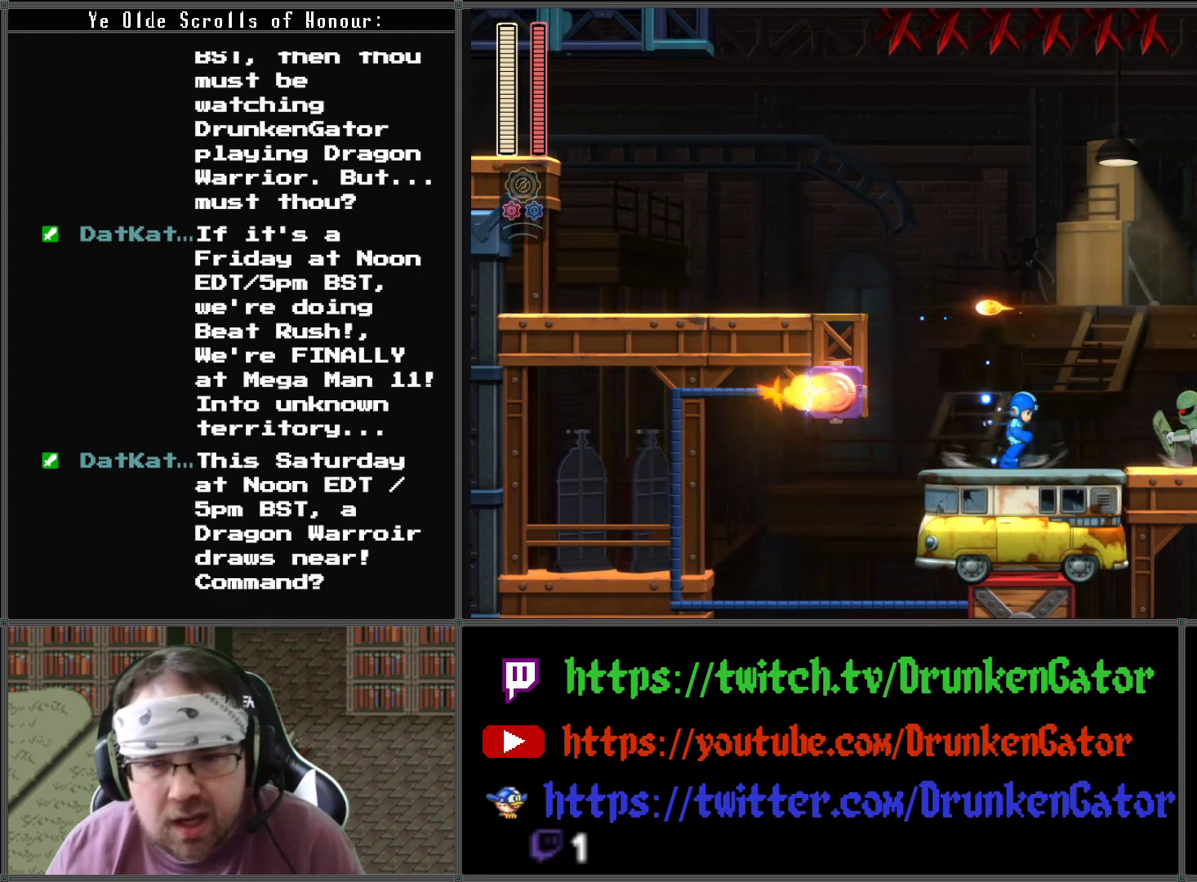
Gameplay with a controller (Xbox layout); each line is a JSON object with the inputs held at the frame after it. "events" lists button and stick changes between this image and that frame as [ms after this image, input, new state], when the widget could be followed in between.
{"buttons": ["A", "DPAD_RIGHT"], "left_stick": "center", "right_stick": "center", "events": [[133, "X", "up"], [200, "A", "down"]]}
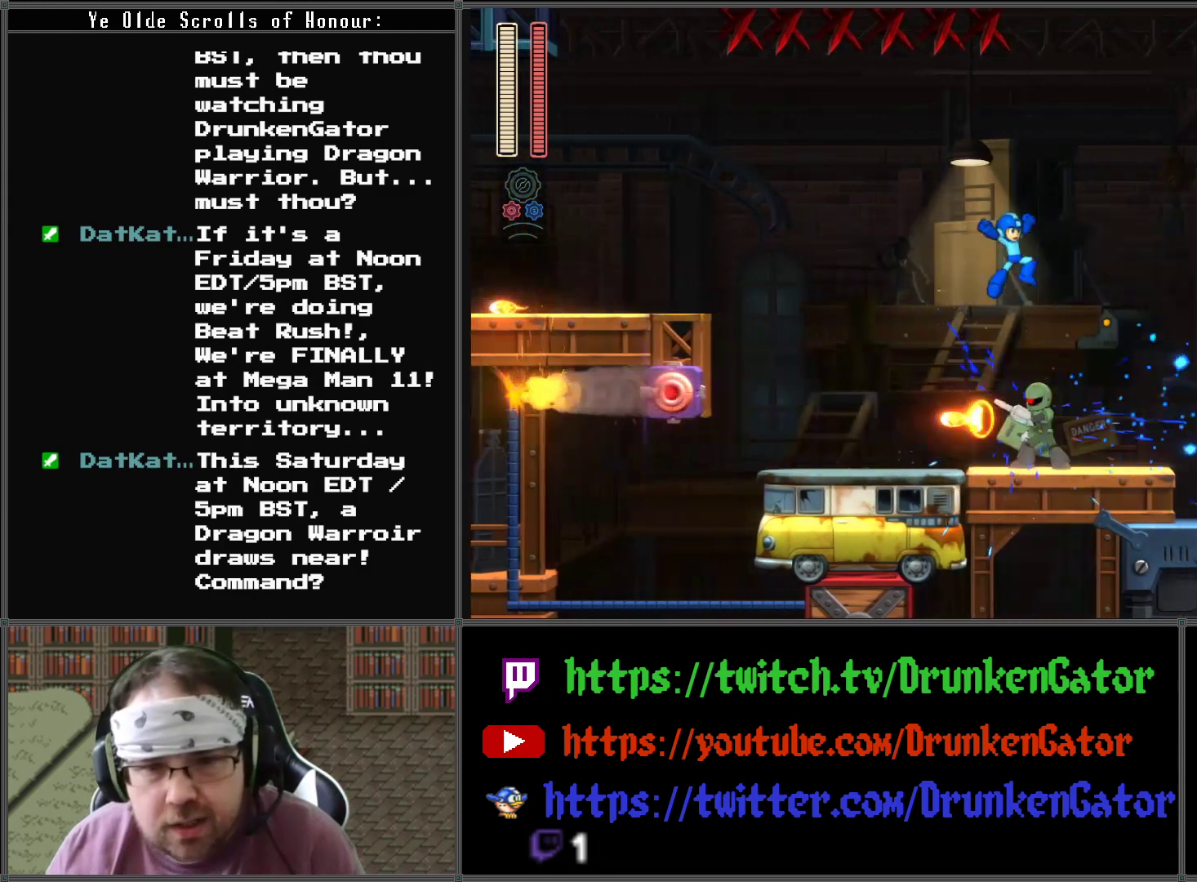
{"buttons": ["DPAD_RIGHT"], "left_stick": "center", "right_stick": "center", "events": [[267, "A", "up"]]}
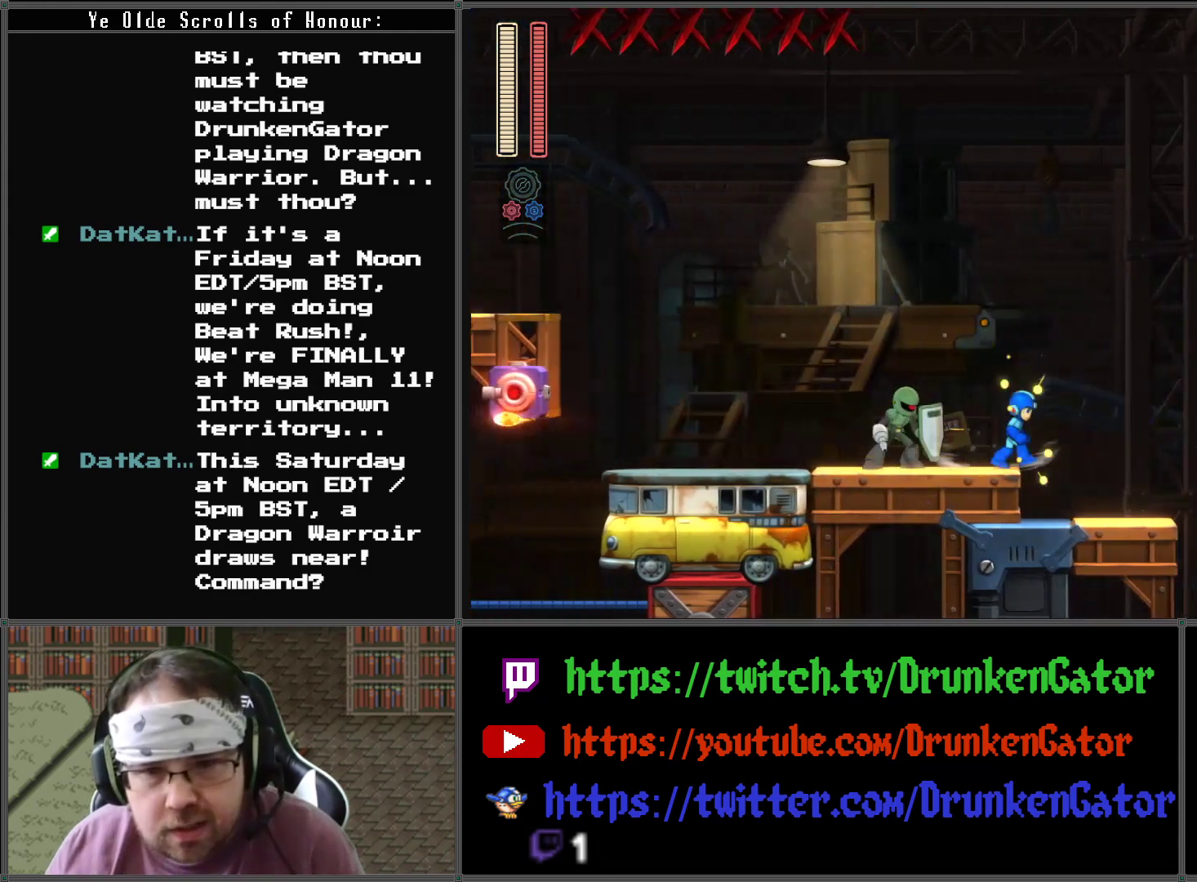
{"buttons": ["DPAD_RIGHT"], "left_stick": "center", "right_stick": "center", "events": []}
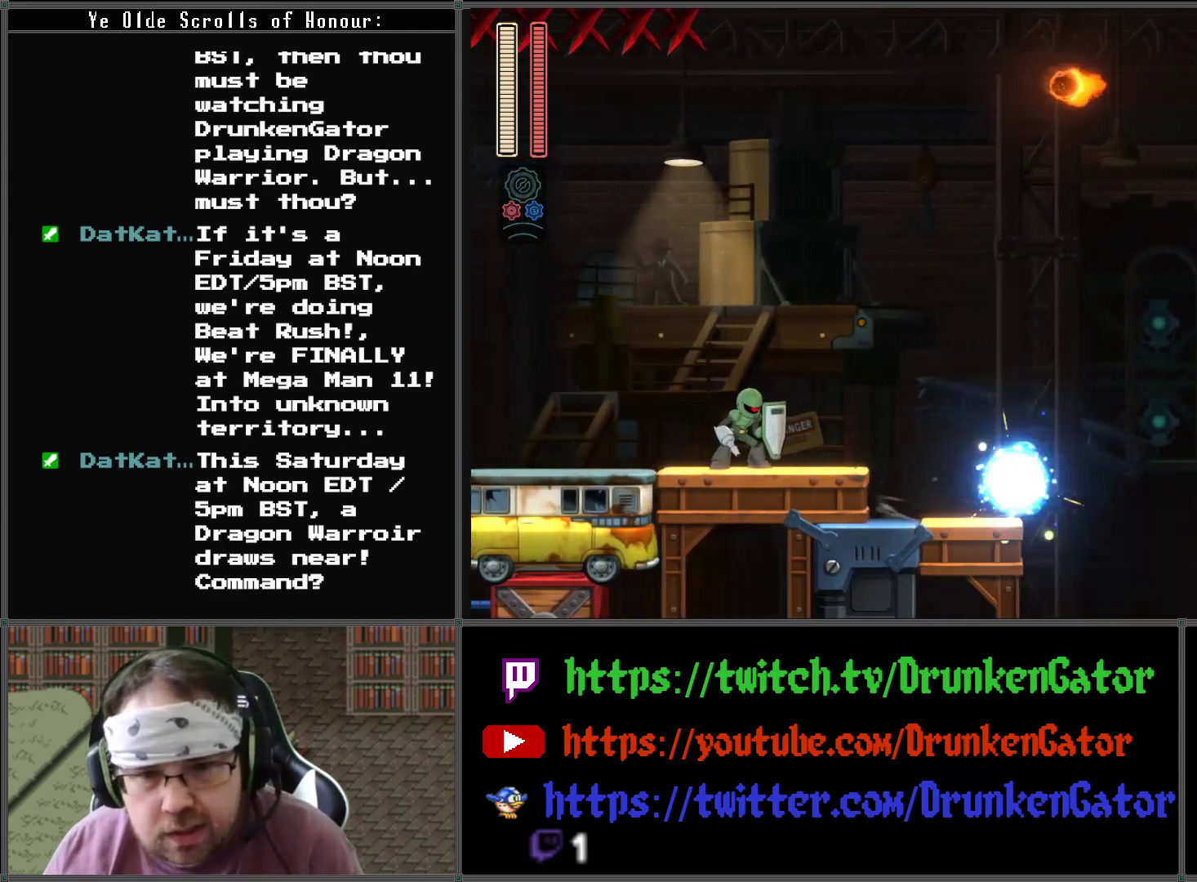
{"buttons": ["DPAD_RIGHT"], "left_stick": "center", "right_stick": "center", "events": [[33, "A", "down"], [500, "A", "up"]]}
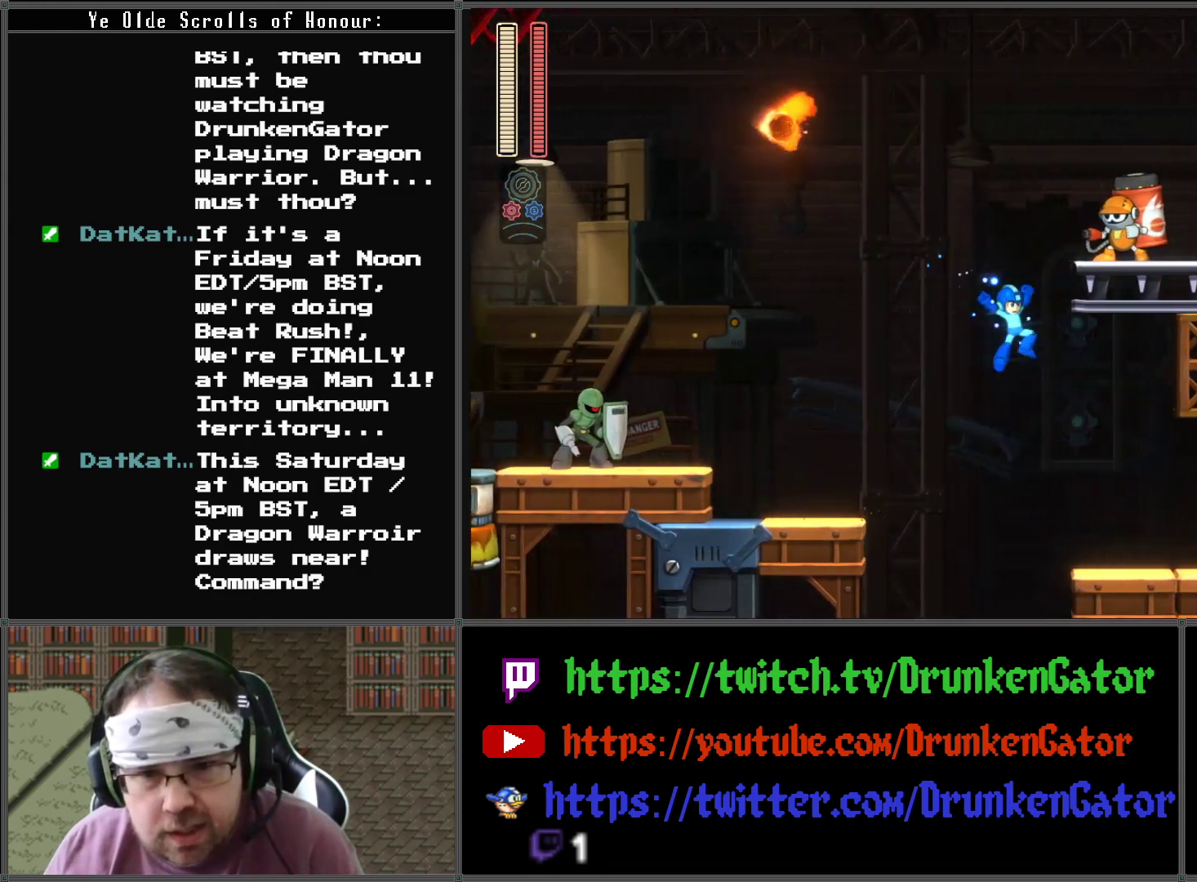
{"buttons": ["A", "DPAD_DOWN", "DPAD_RIGHT"], "left_stick": "center", "right_stick": "center", "events": [[367, "DPAD_DOWN", "down"], [400, "A", "down"]]}
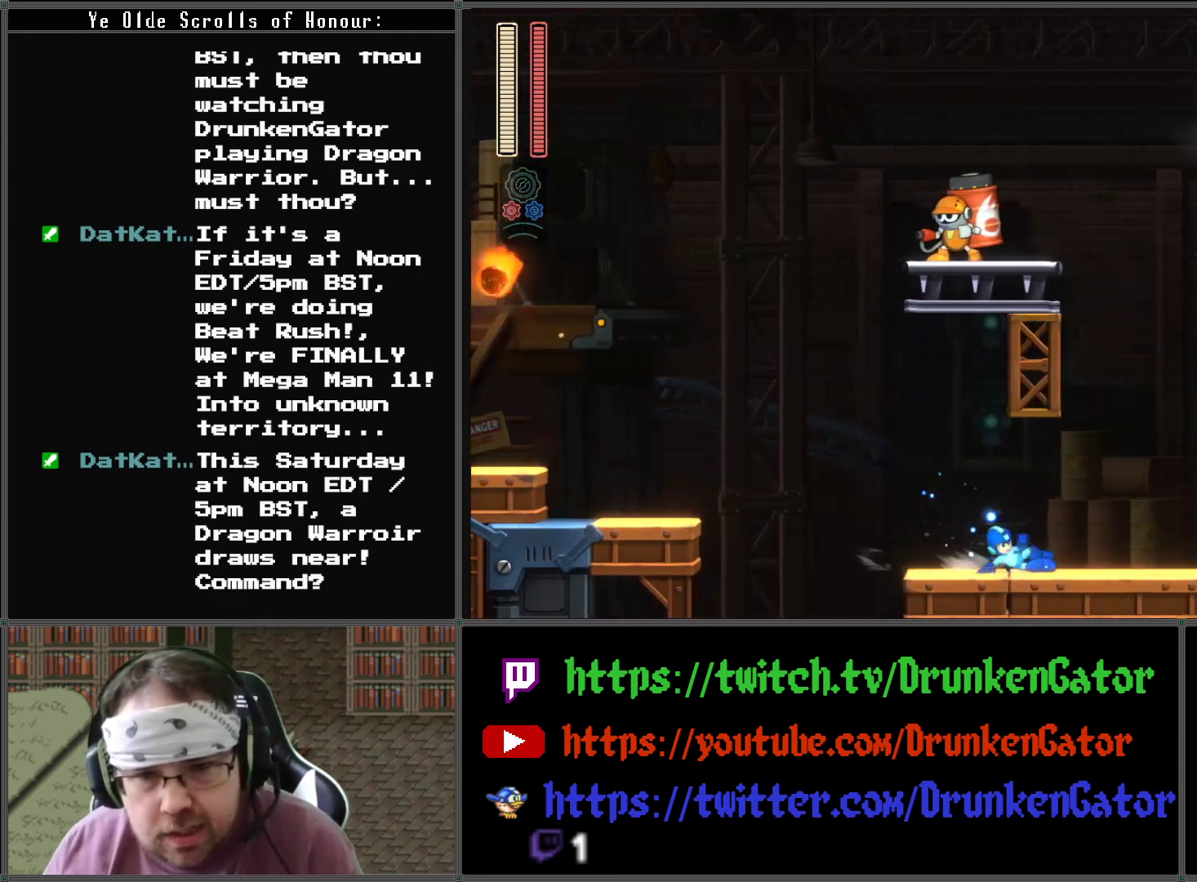
{"buttons": ["DPAD_RIGHT"], "left_stick": "center", "right_stick": "center", "events": [[133, "A", "up"], [133, "DPAD_DOWN", "up"], [233, "A", "down"], [467, "A", "up"]]}
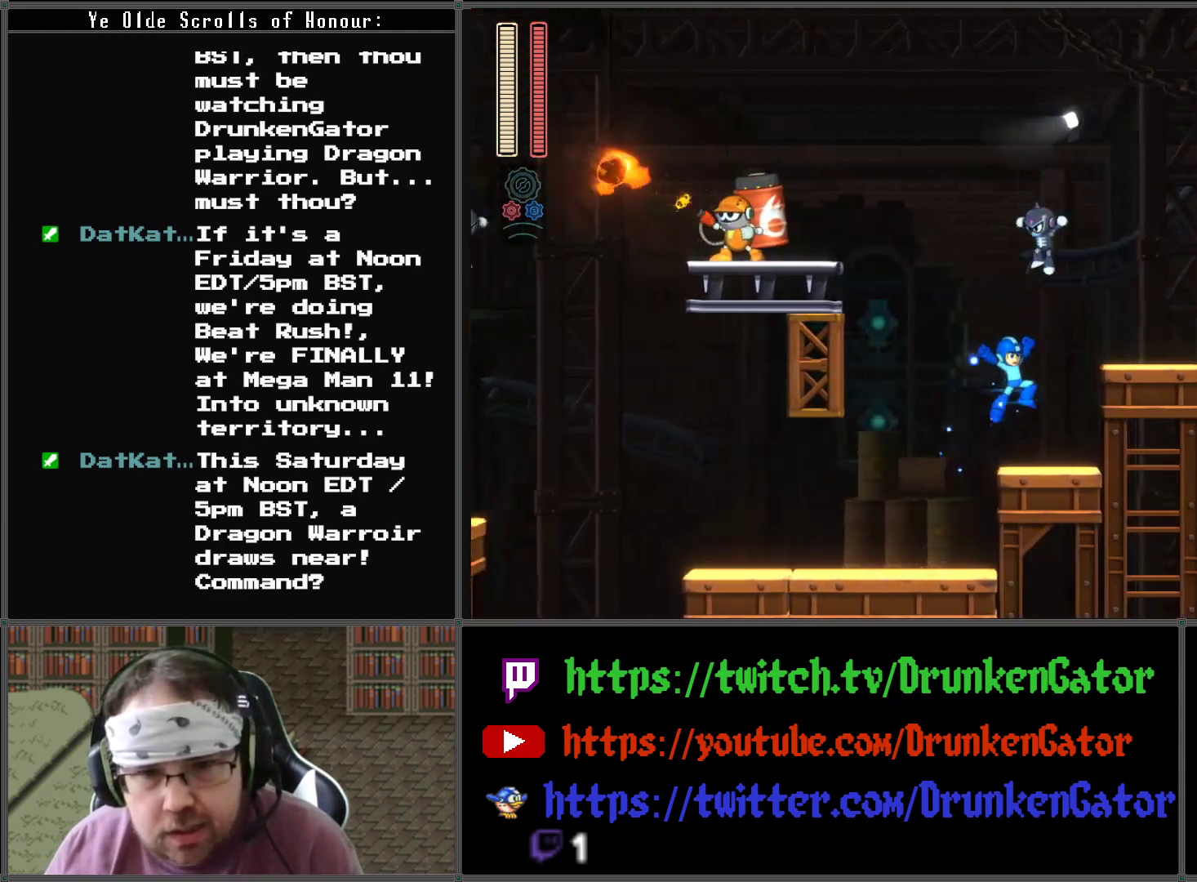
{"buttons": ["X"], "left_stick": "center", "right_stick": "center", "events": [[67, "DPAD_LEFT", "down"], [67, "DPAD_RIGHT", "up"], [300, "DPAD_LEFT", "up"], [300, "DPAD_RIGHT", "down"], [300, "DPAD_UP", "down"], [333, "DPAD_UP", "up"], [400, "DPAD_RIGHT", "up"], [400, "X", "down"]]}
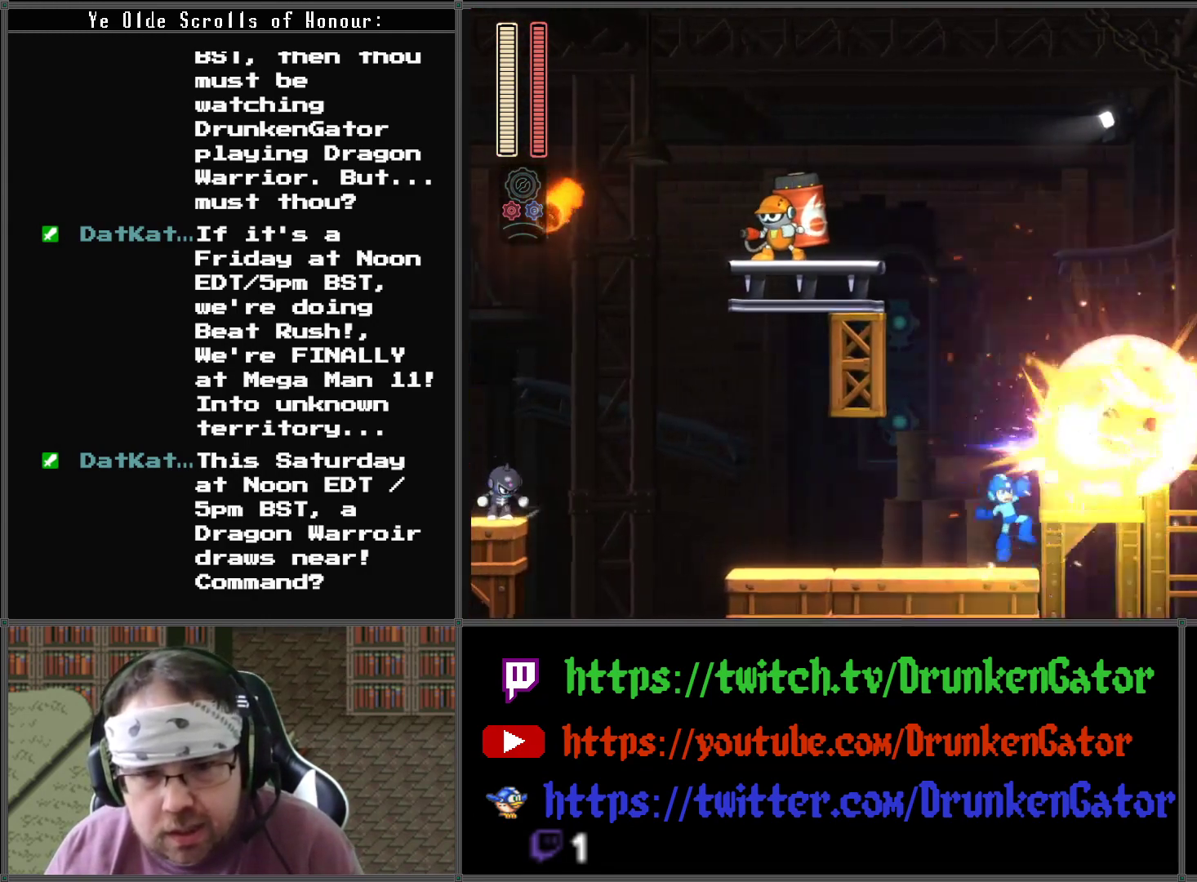
{"buttons": ["A", "DPAD_RIGHT"], "left_stick": "center", "right_stick": "center", "events": [[100, "X", "up"], [267, "A", "down"], [467, "DPAD_RIGHT", "down"]]}
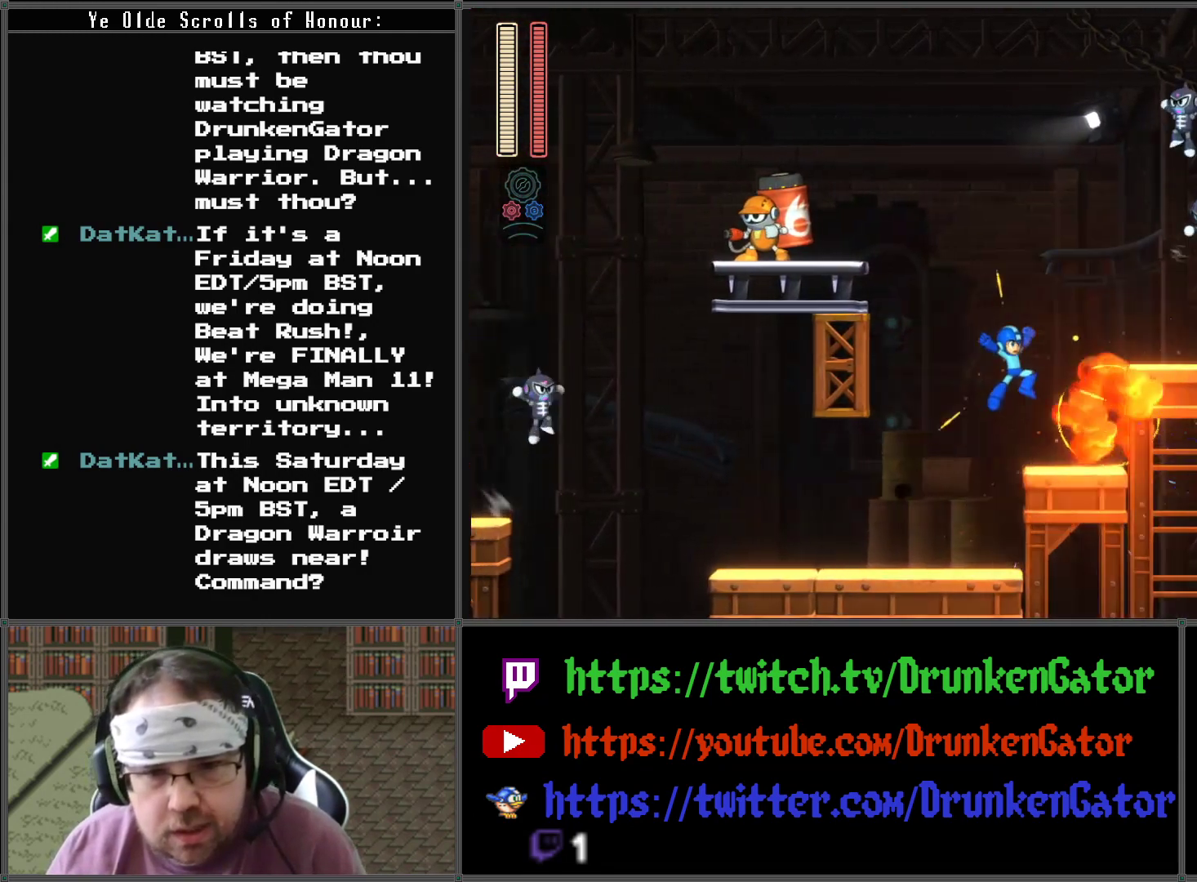
{"buttons": ["A"], "left_stick": "center", "right_stick": "center", "events": [[67, "A", "up"], [133, "DPAD_RIGHT", "up"], [300, "DPAD_RIGHT", "down"], [333, "A", "down"], [433, "DPAD_RIGHT", "up"]]}
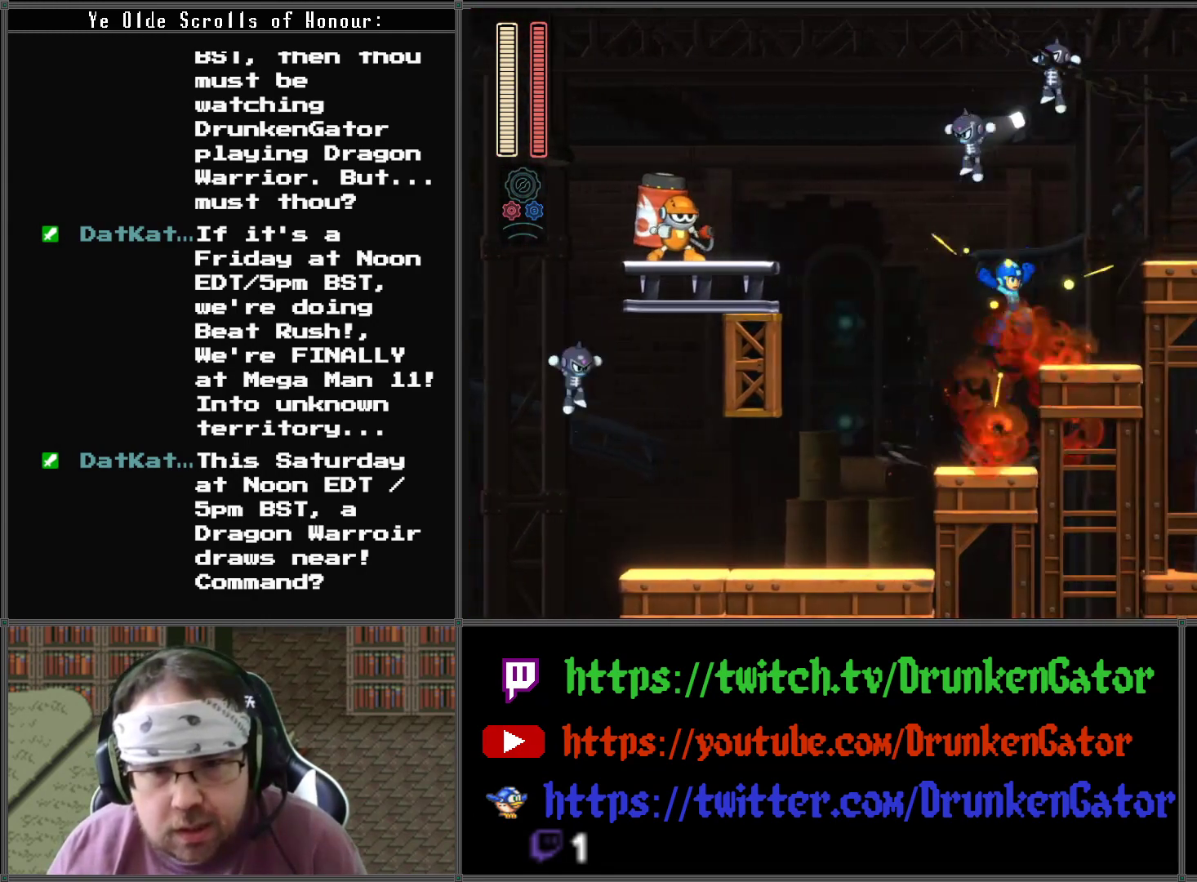
{"buttons": ["A", "DPAD_RIGHT"], "left_stick": "center", "right_stick": "center", "events": [[33, "DPAD_RIGHT", "down"], [100, "A", "up"], [400, "A", "down"]]}
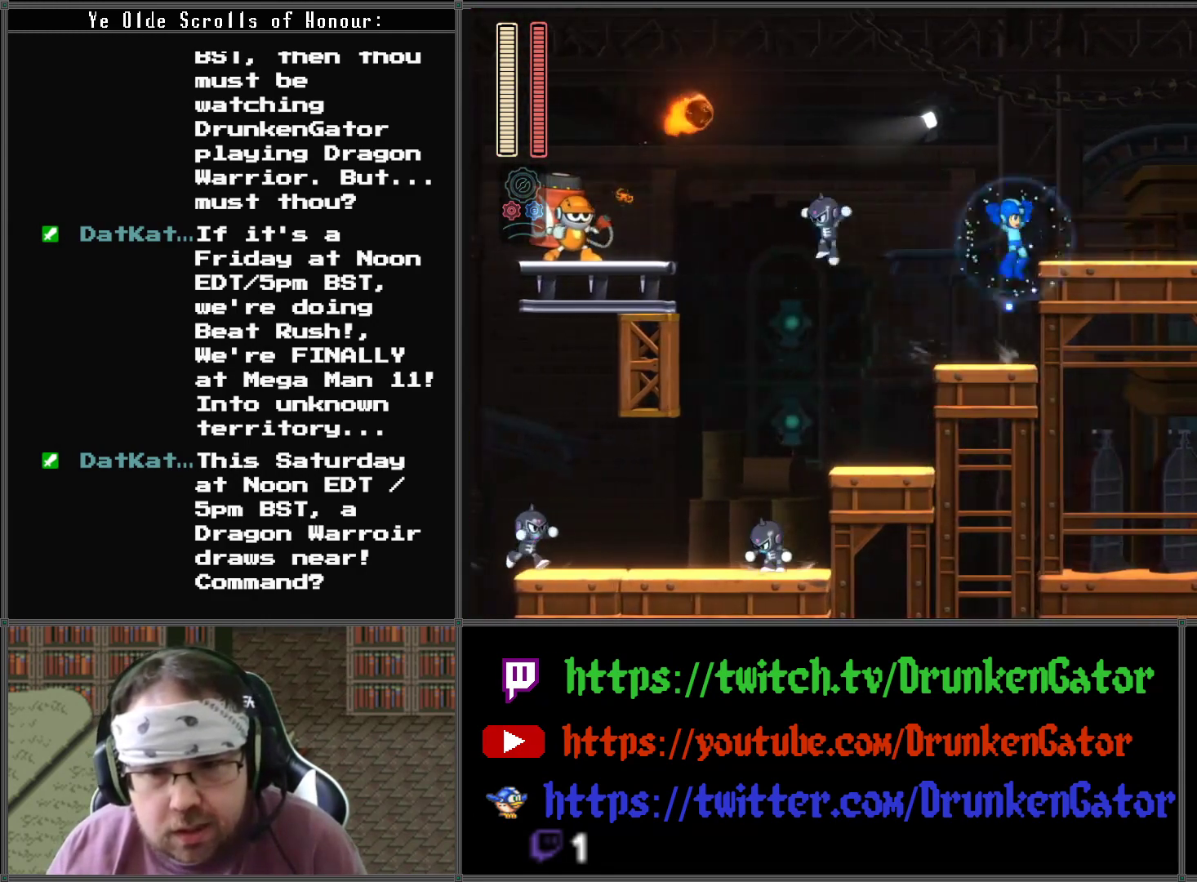
{"buttons": ["A", "DPAD_RIGHT"], "left_stick": "center", "right_stick": "center", "events": [[100, "A", "up"], [433, "A", "down"]]}
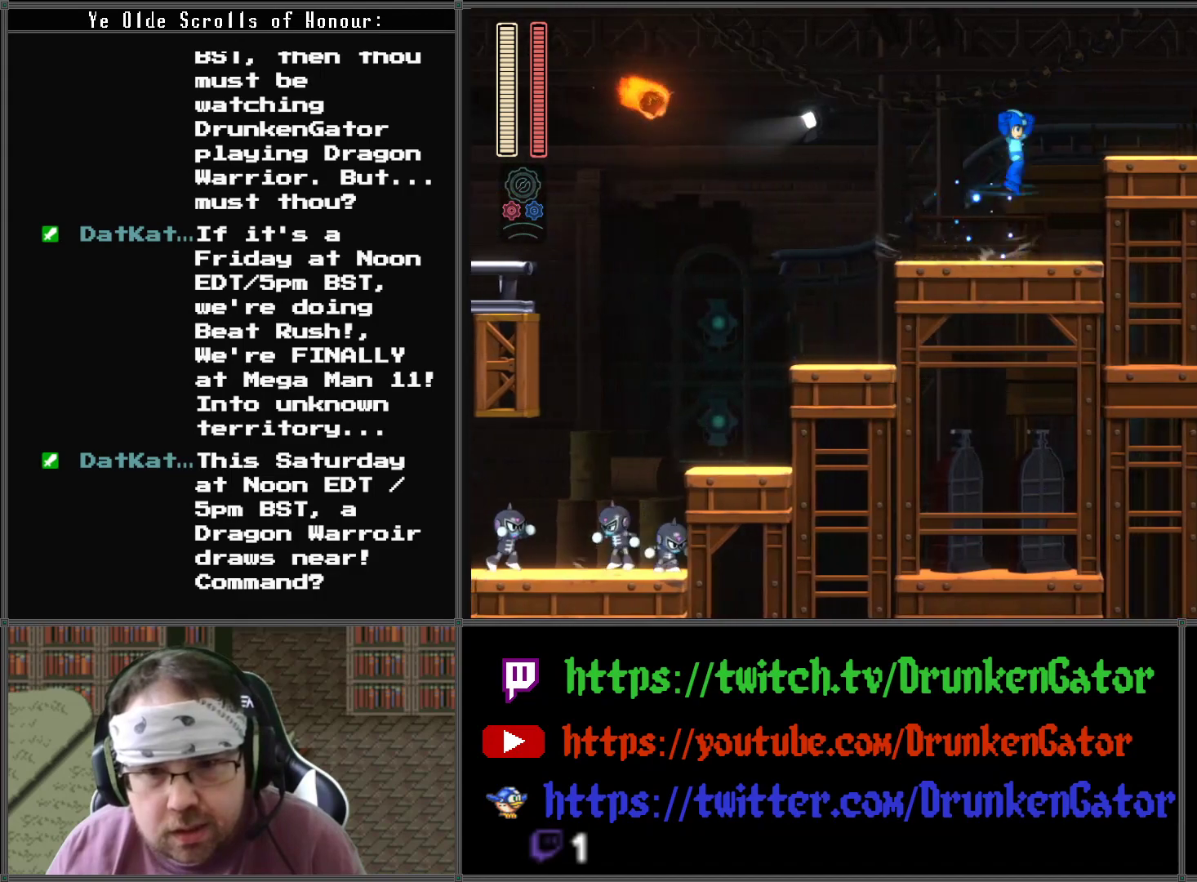
{"buttons": ["DPAD_RIGHT"], "left_stick": "center", "right_stick": "center", "events": [[133, "A", "up"], [367, "X", "down"], [500, "X", "up"]]}
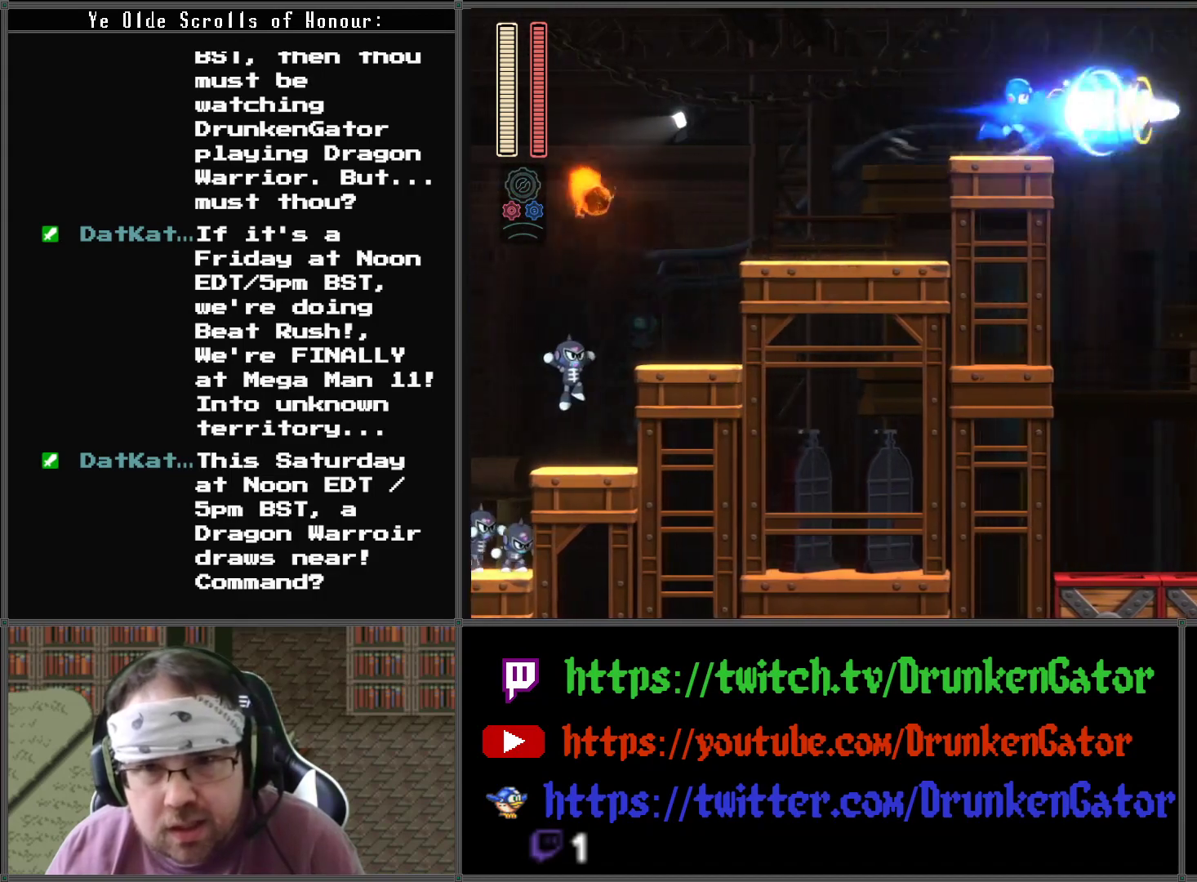
{"buttons": ["DPAD_RIGHT"], "left_stick": "center", "right_stick": "center", "events": []}
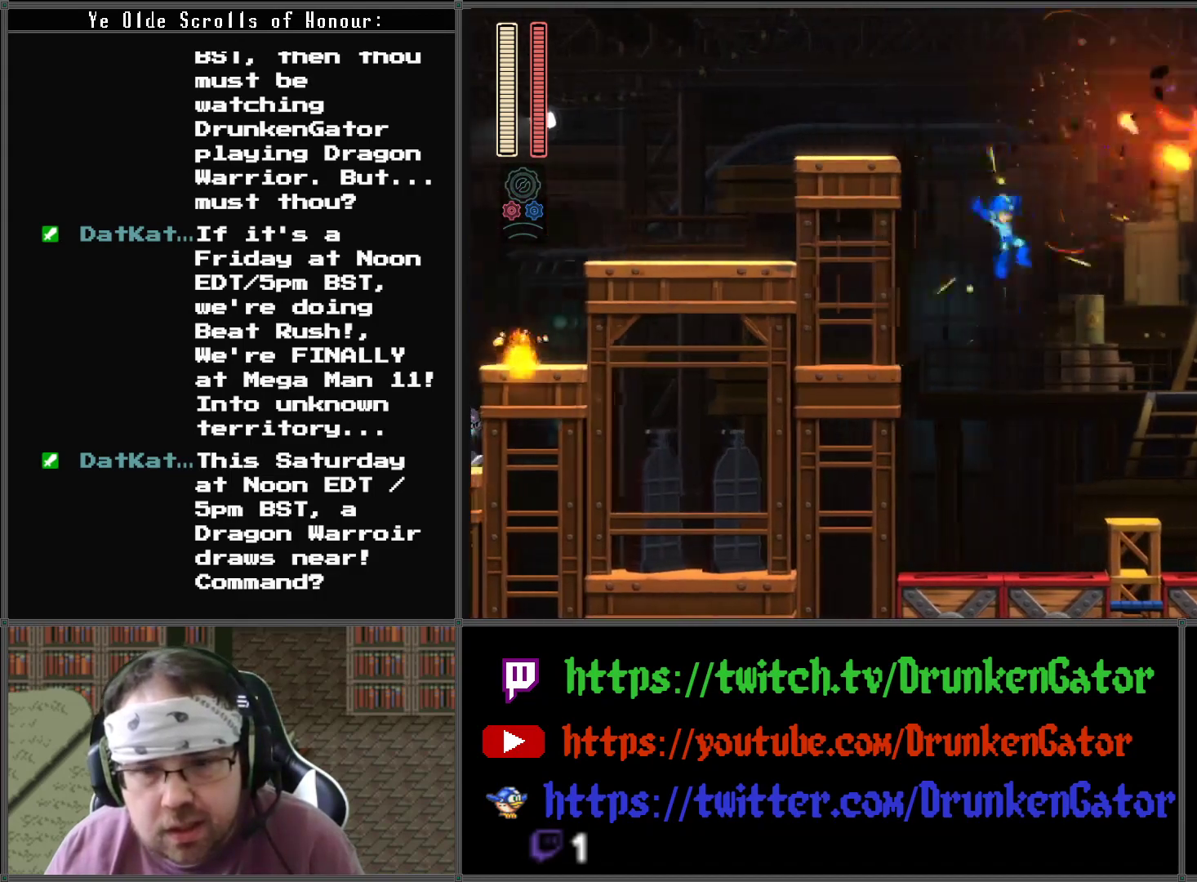
{"buttons": ["DPAD_RIGHT"], "left_stick": "center", "right_stick": "center", "events": [[333, "A", "down"], [467, "A", "up"]]}
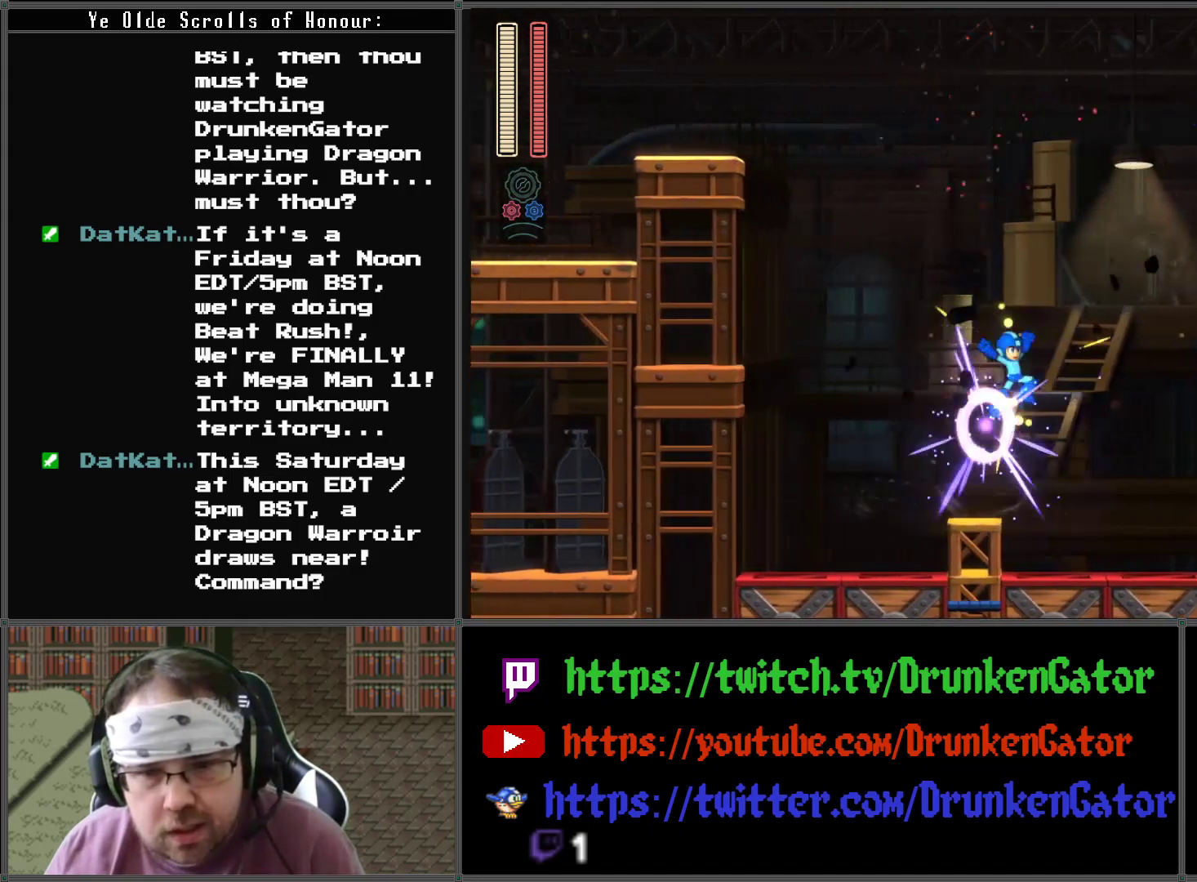
{"buttons": ["A", "DPAD_RIGHT"], "left_stick": "center", "right_stick": "center", "events": [[467, "A", "down"]]}
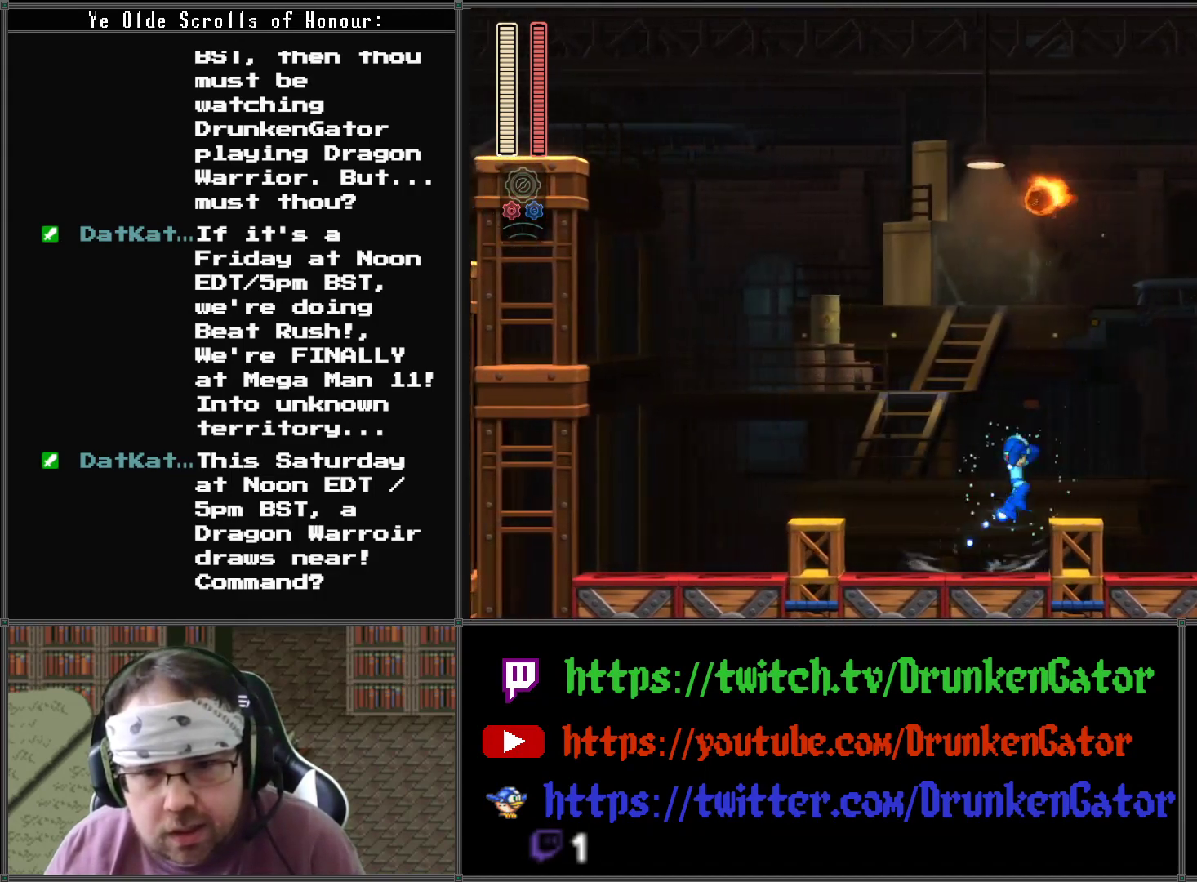
{"buttons": [], "left_stick": "center", "right_stick": "center", "events": [[233, "X", "down"], [267, "A", "up"], [267, "DPAD_RIGHT", "up"], [400, "X", "up"]]}
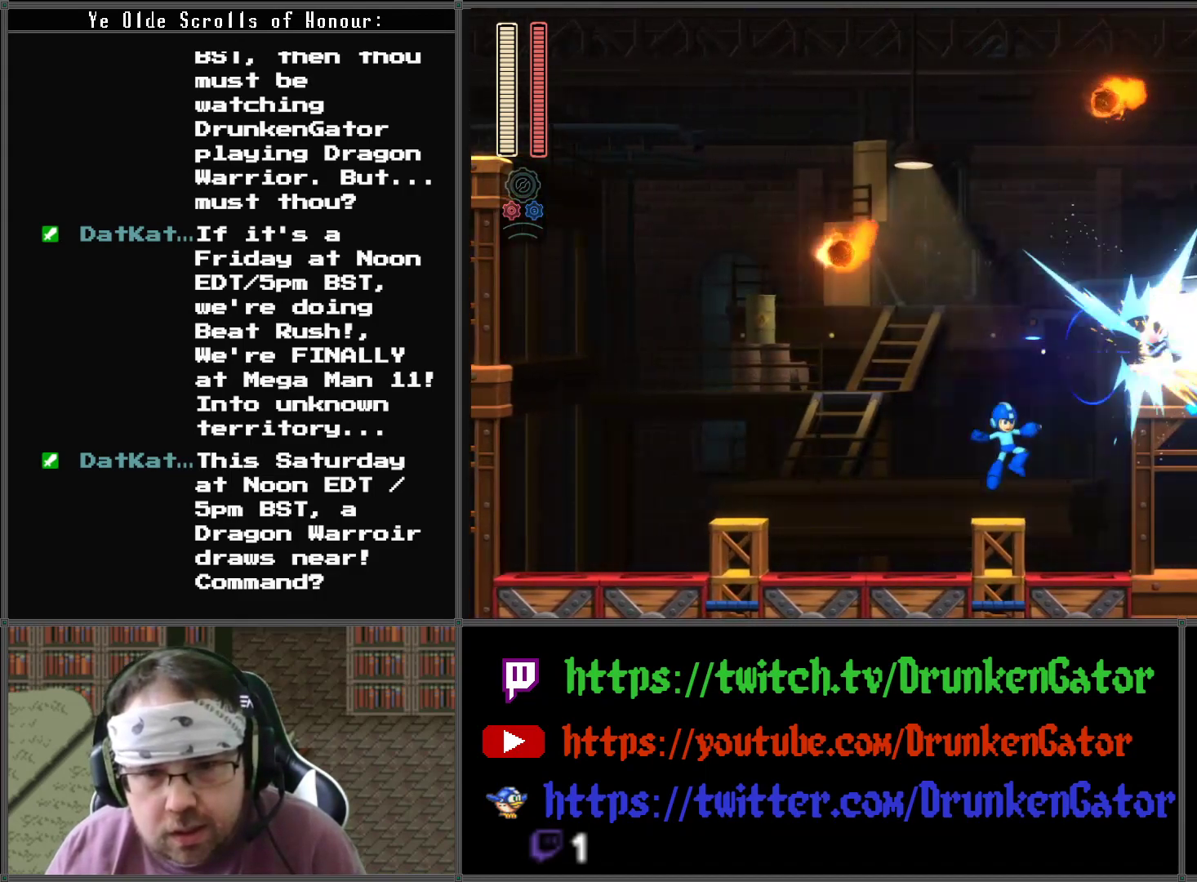
{"buttons": ["X"], "left_stick": "center", "right_stick": "center", "events": [[167, "A", "down"], [367, "A", "up"], [400, "X", "down"]]}
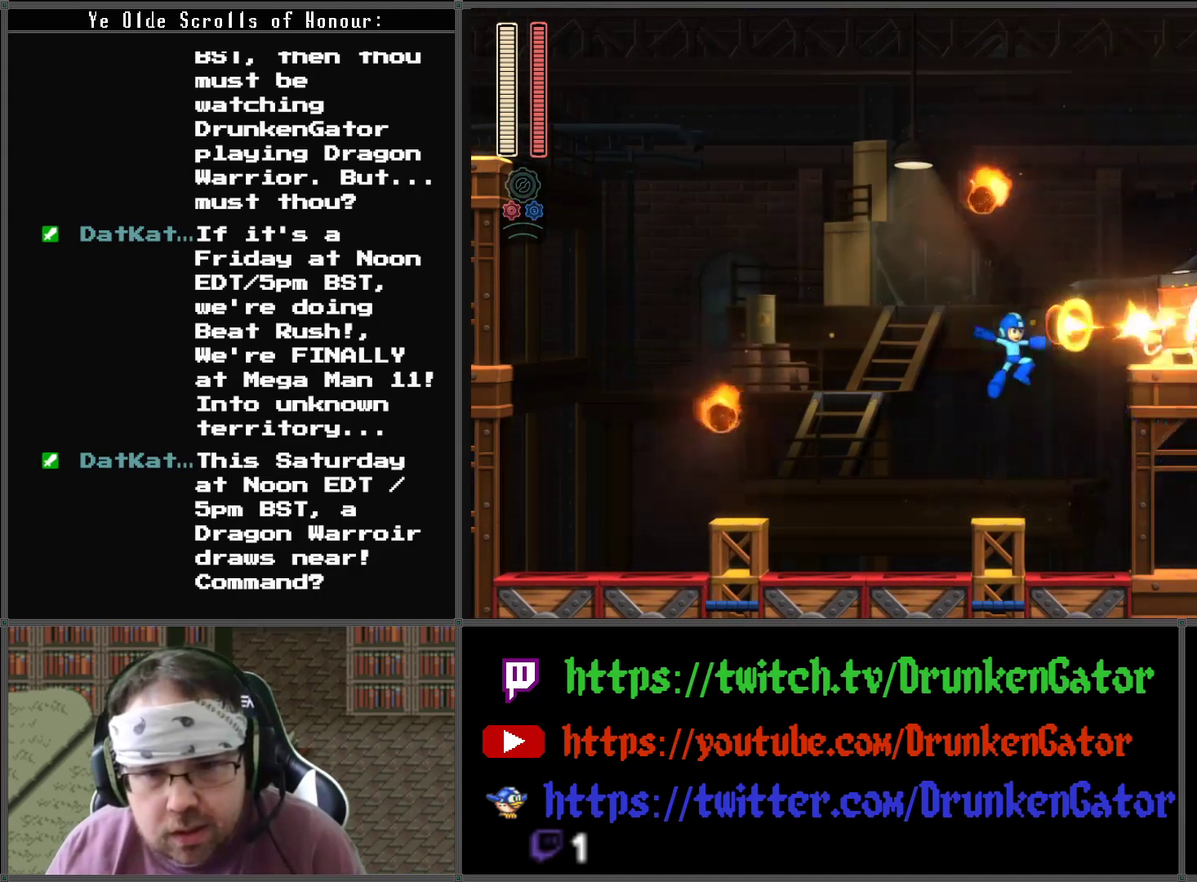
{"buttons": ["A"], "left_stick": "center", "right_stick": "center", "events": [[67, "X", "up"], [400, "A", "down"], [400, "DPAD_RIGHT", "down"], [433, "DPAD_RIGHT", "up"]]}
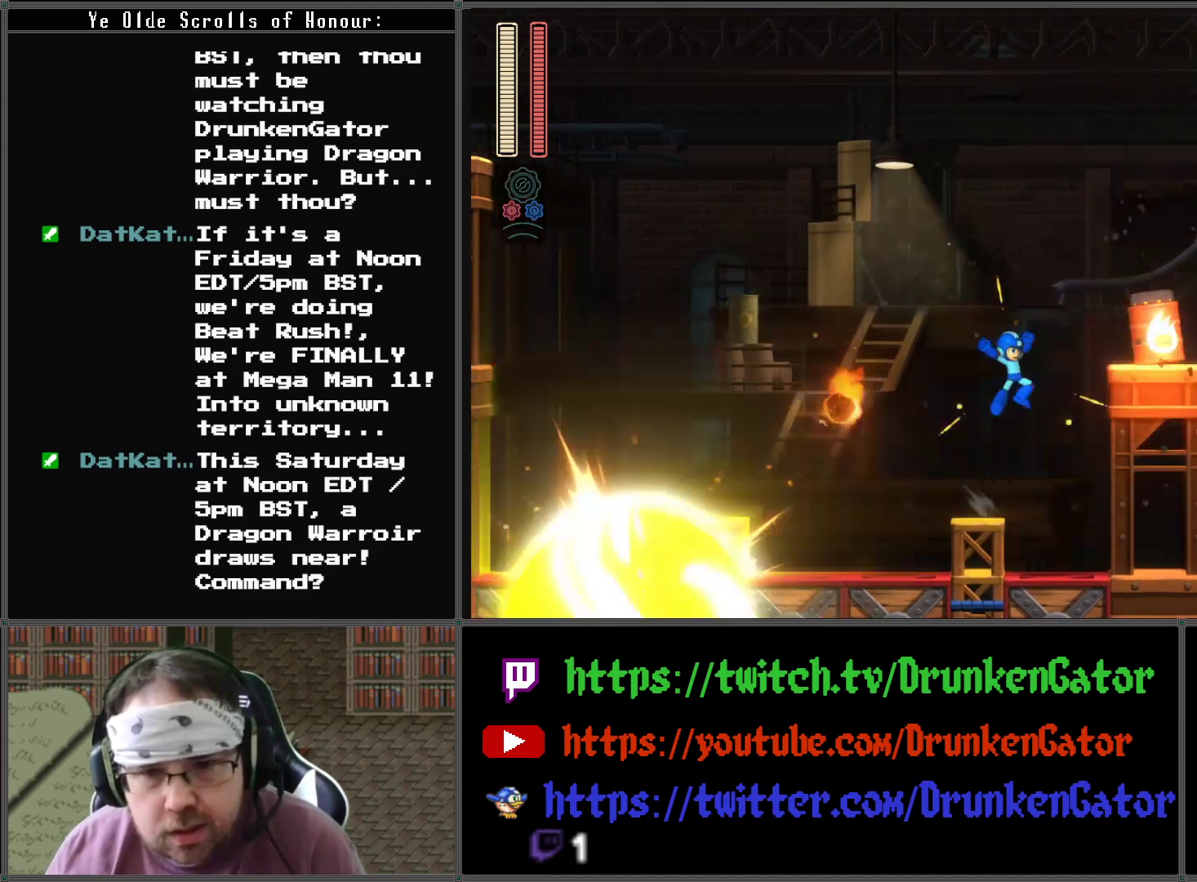
{"buttons": [], "left_stick": "center", "right_stick": "center", "events": [[133, "A", "up"], [167, "X", "down"], [333, "X", "up"]]}
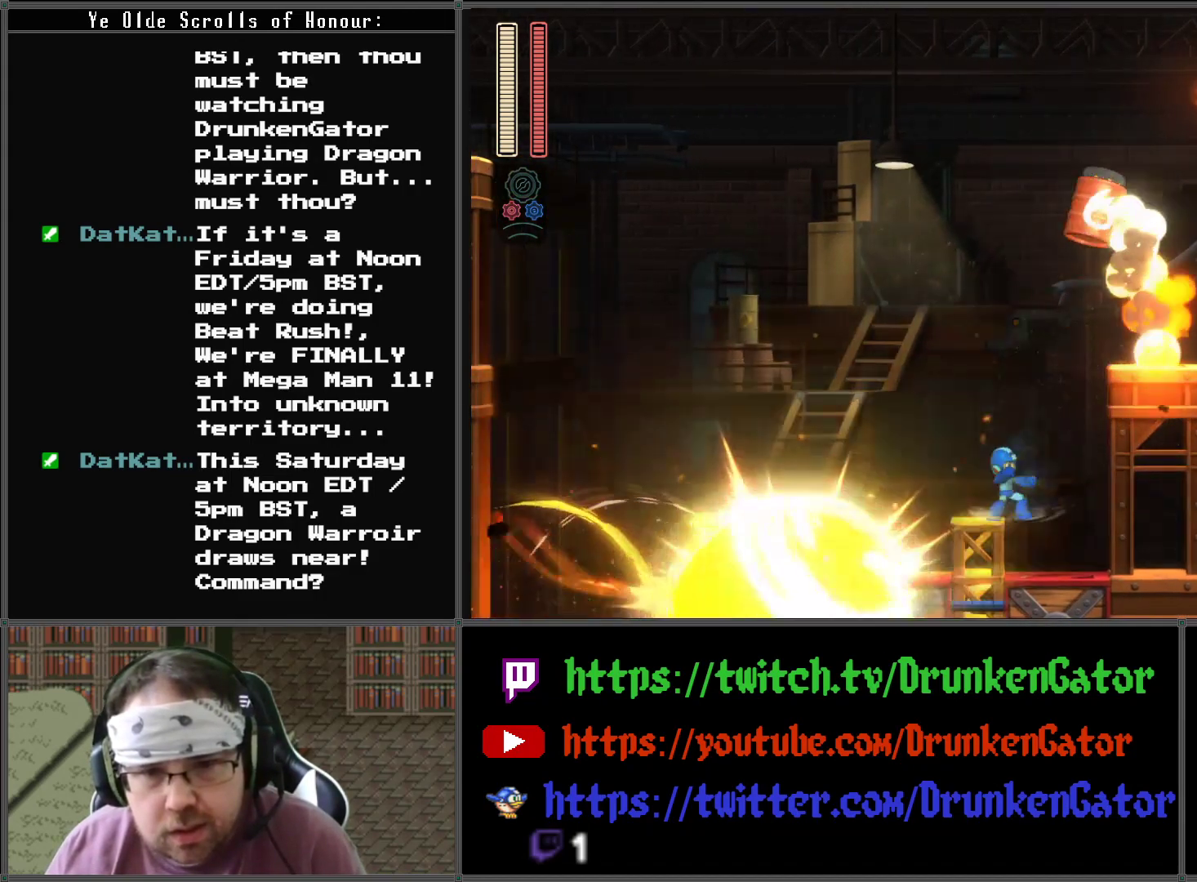
{"buttons": ["A", "DPAD_RIGHT"], "left_stick": "center", "right_stick": "center", "events": [[200, "DPAD_RIGHT", "down"], [233, "A", "down"]]}
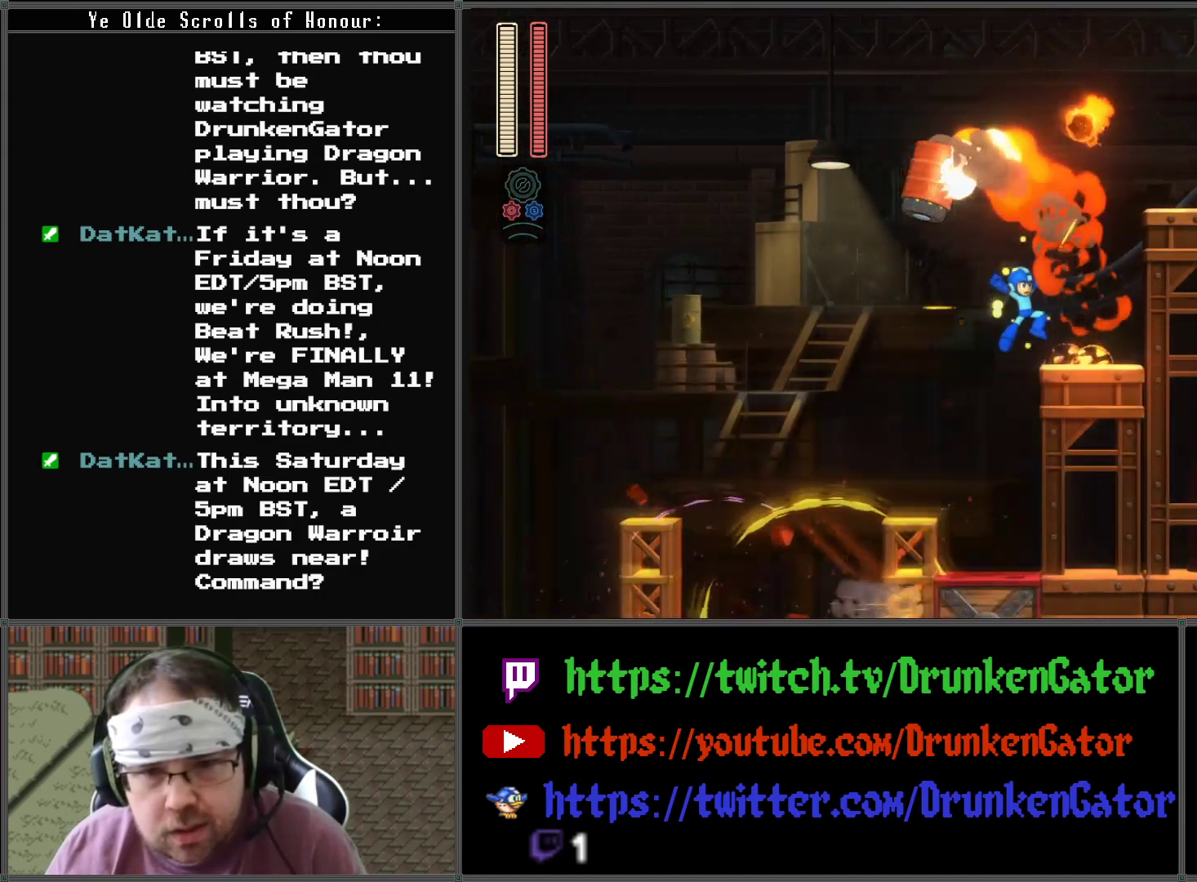
{"buttons": ["A", "DPAD_RIGHT"], "left_stick": "center", "right_stick": "center", "events": [[133, "A", "up"], [367, "A", "down"]]}
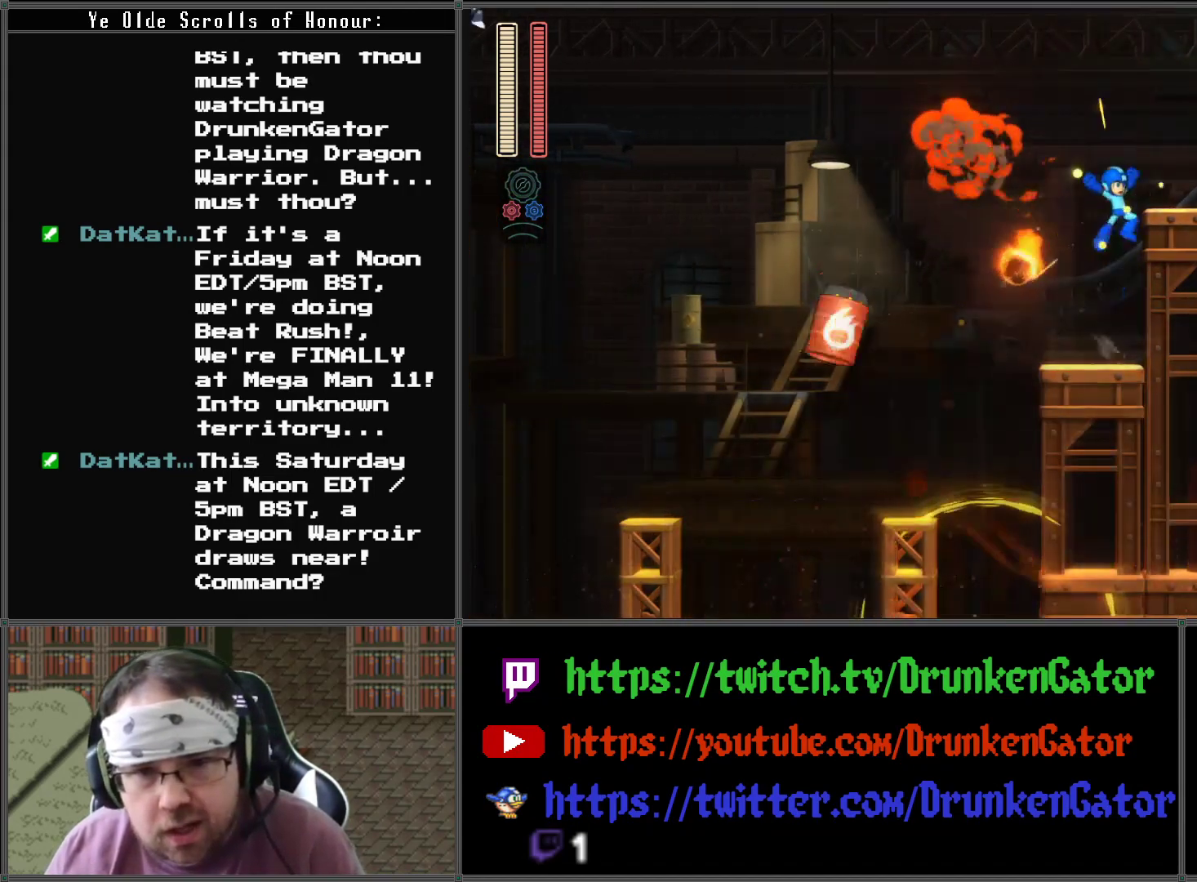
{"buttons": [], "left_stick": "center", "right_stick": "center", "events": [[167, "A", "up"], [233, "DPAD_RIGHT", "up"], [233, "X", "down"], [300, "X", "up"], [367, "X", "down"], [467, "X", "up"]]}
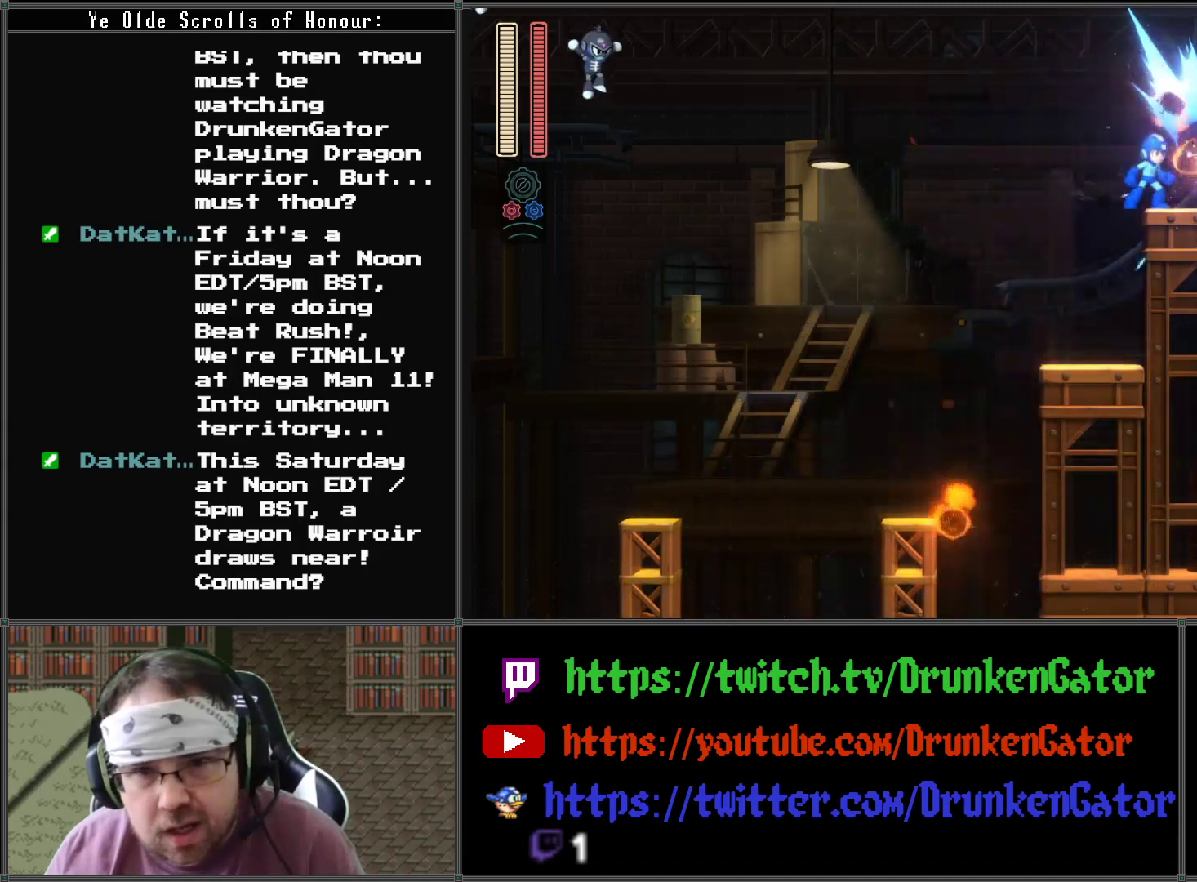
{"buttons": [], "left_stick": "center", "right_stick": "center", "events": [[33, "X", "down"], [100, "X", "up"], [167, "X", "down"], [233, "X", "up"], [300, "X", "down"], [367, "X", "up"], [433, "X", "down"], [500, "X", "up"]]}
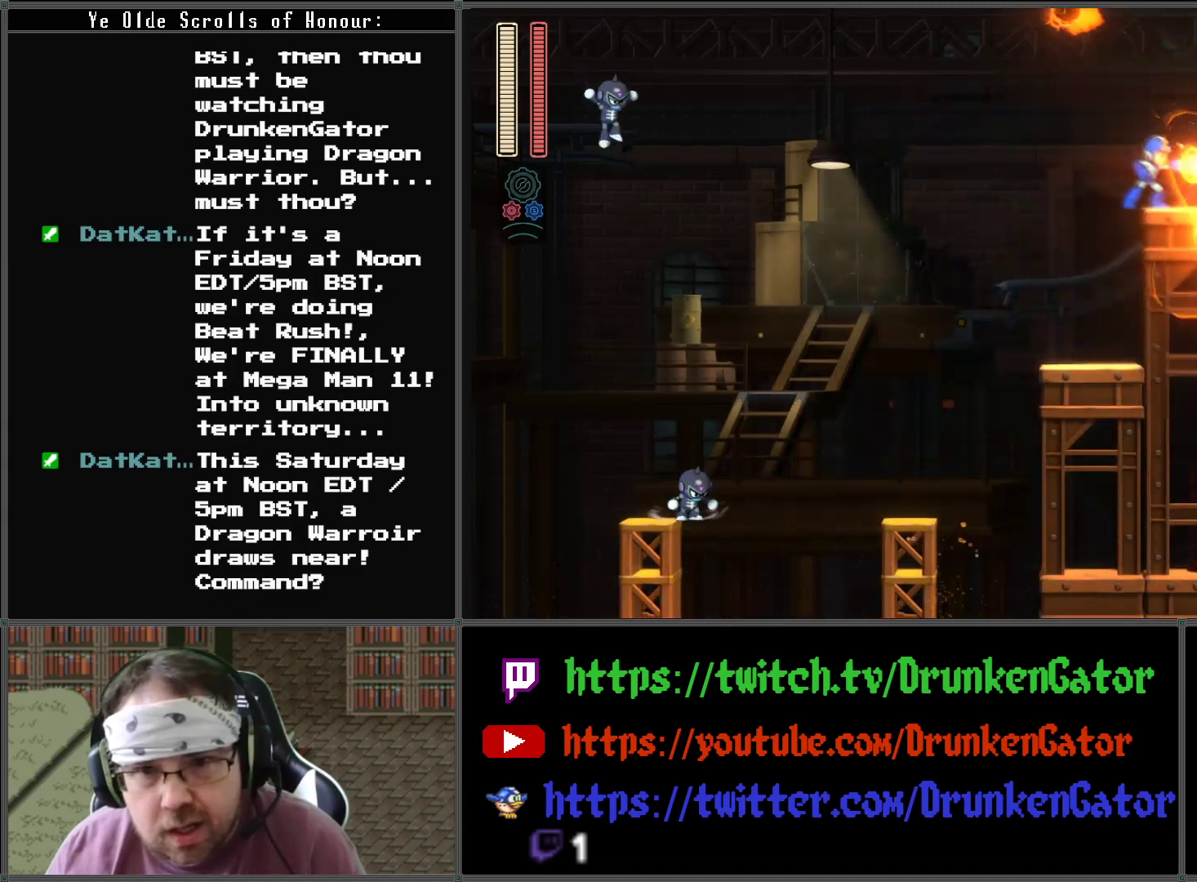
{"buttons": [], "left_stick": "center", "right_stick": "center", "events": [[67, "DPAD_DOWN", "down"], [67, "DPAD_RIGHT", "down"], [233, "DPAD_DOWN", "up"], [233, "DPAD_RIGHT", "up"]]}
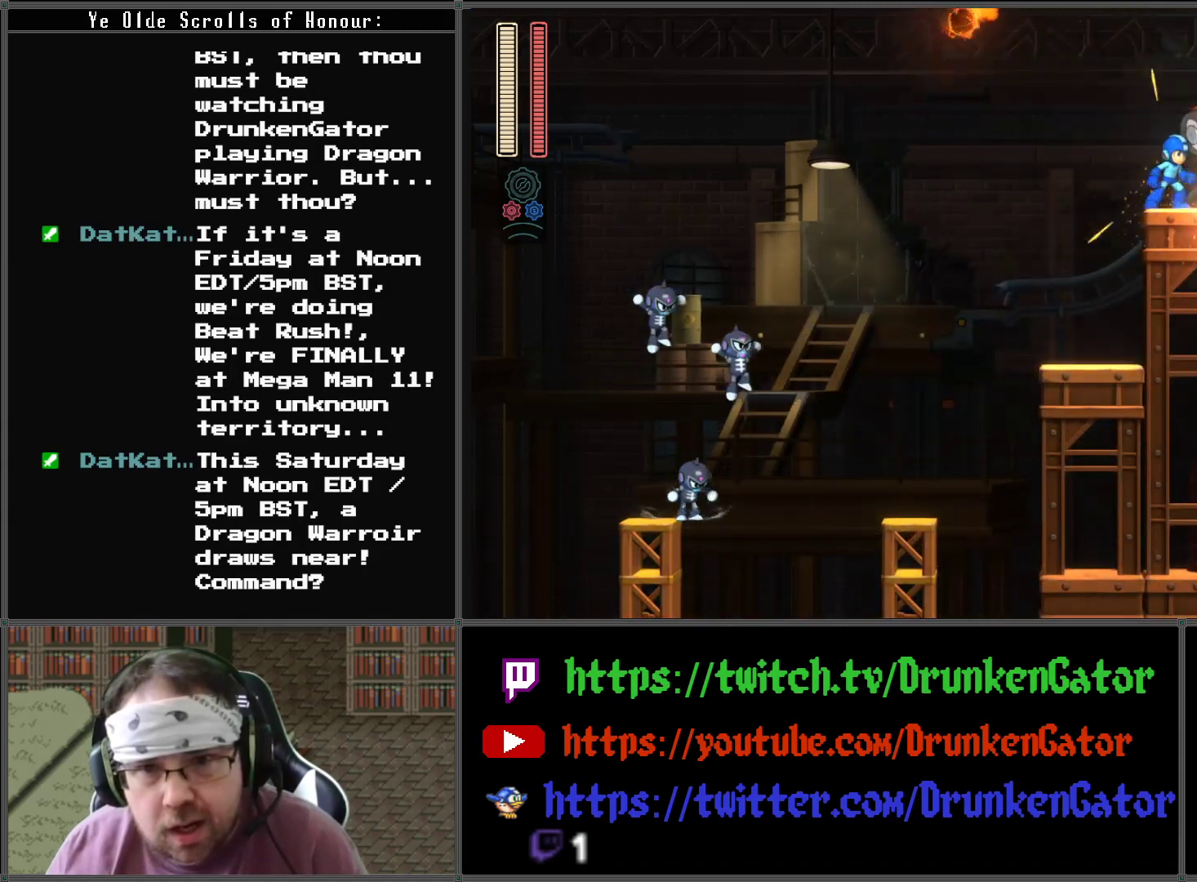
{"buttons": ["A", "DPAD_DOWN", "DPAD_RIGHT"], "left_stick": "center", "right_stick": "center", "events": [[100, "DPAD_LEFT", "down"], [233, "DPAD_LEFT", "up"], [300, "DPAD_RIGHT", "down"], [400, "DPAD_DOWN", "down"], [433, "A", "down"]]}
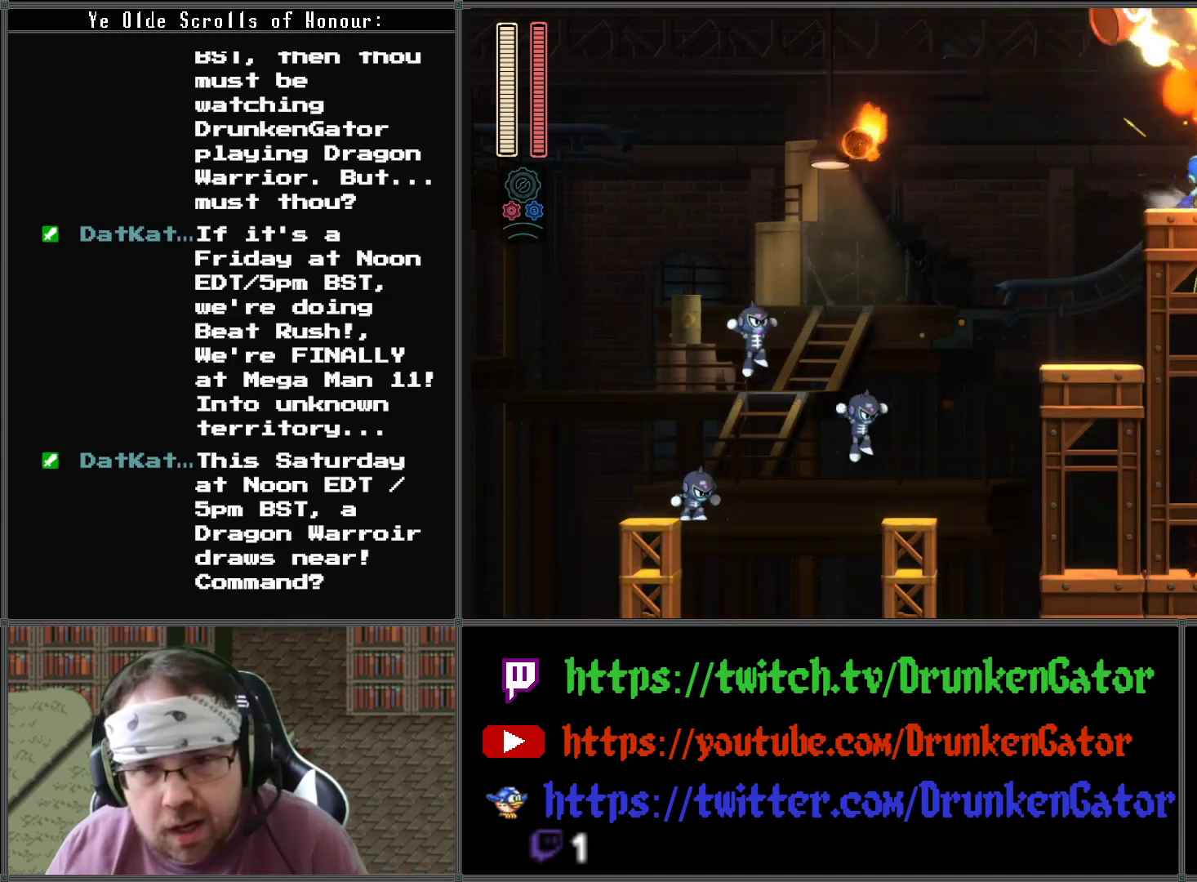
{"buttons": ["DPAD_RIGHT"], "left_stick": "center", "right_stick": "center", "events": [[267, "A", "up"], [300, "DPAD_DOWN", "up"]]}
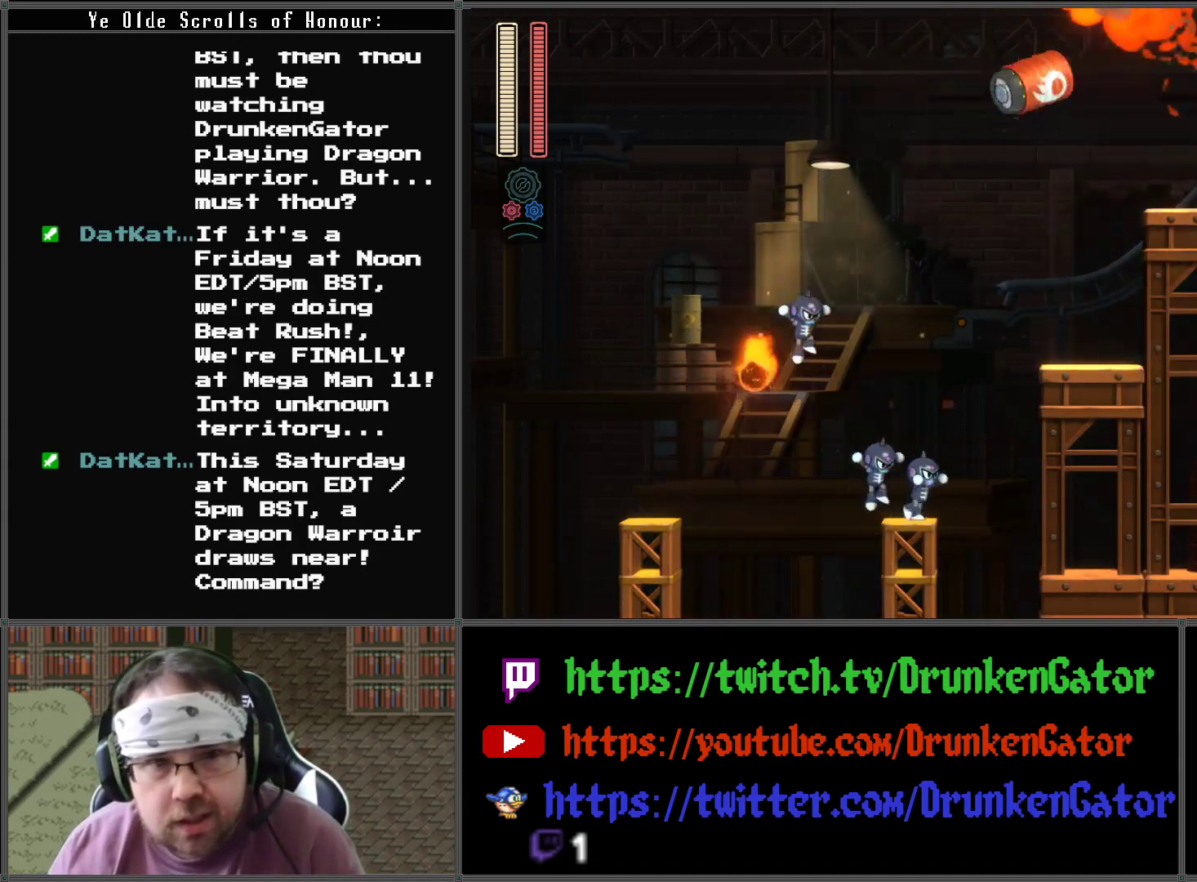
{"buttons": ["A", "DPAD_RIGHT"], "left_stick": "center", "right_stick": "center", "events": [[267, "A", "down"]]}
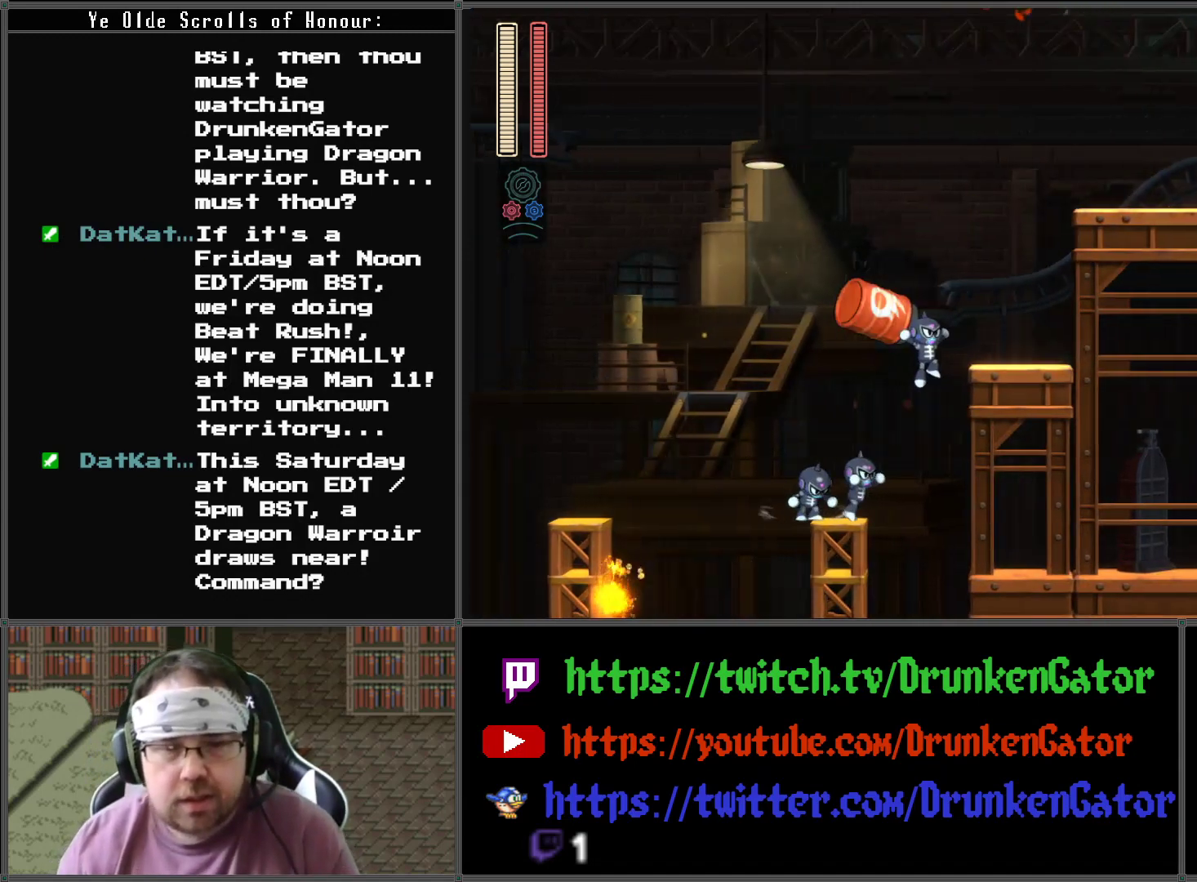
{"buttons": ["A"], "left_stick": "center", "right_stick": "center", "events": [[433, "DPAD_RIGHT", "up"]]}
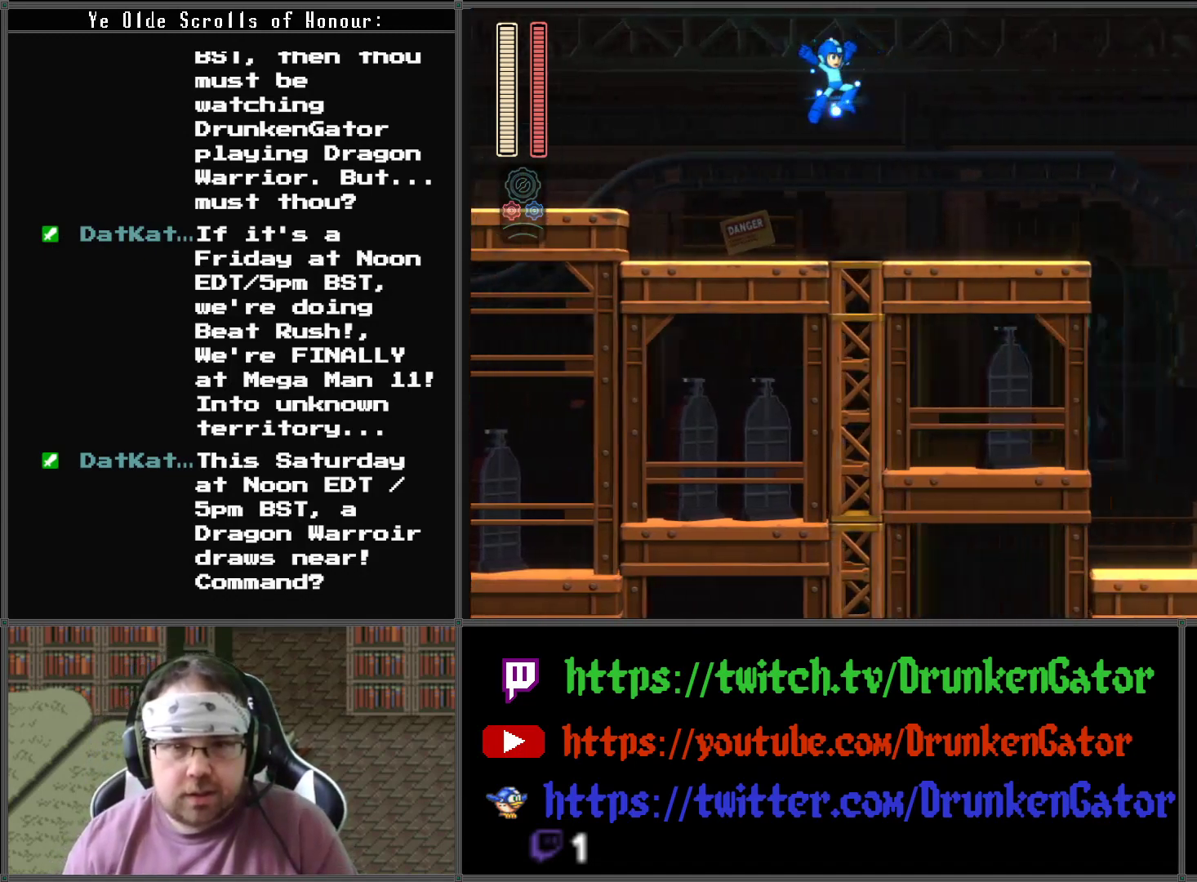
{"buttons": ["DPAD_RIGHT"], "left_stick": "center", "right_stick": "center", "events": [[100, "DPAD_RIGHT", "down"], [133, "A", "up"]]}
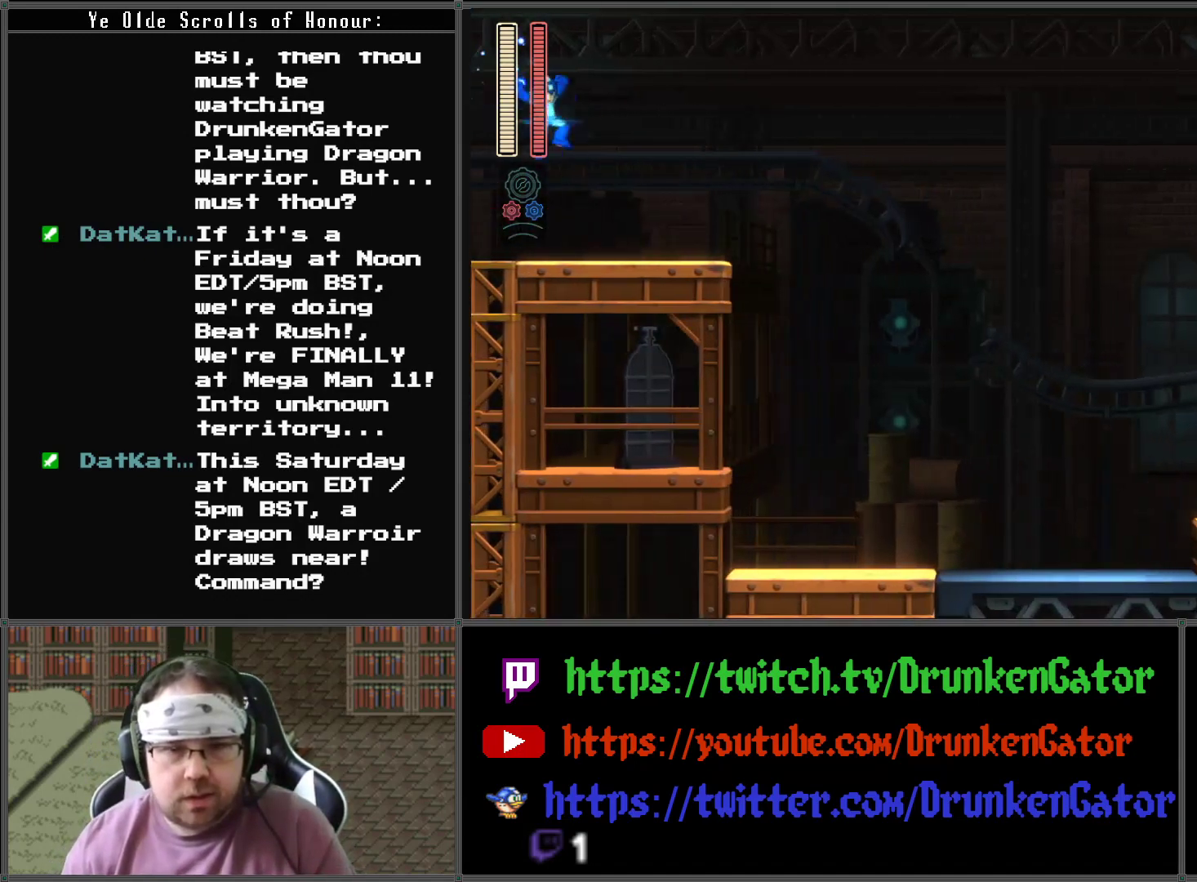
{"buttons": ["DPAD_RIGHT"], "left_stick": "center", "right_stick": "center", "events": []}